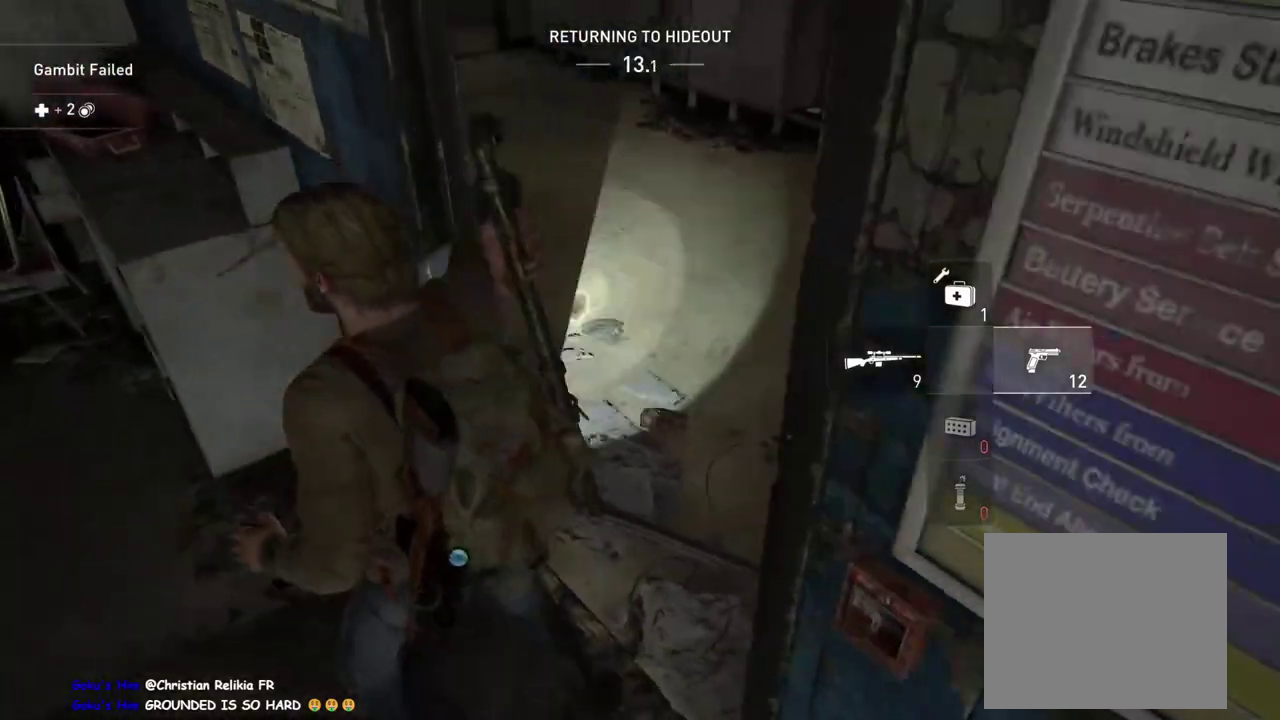
Gameplay with a controller (PlayStation layout); each line is a JSON object with the inputs held at the frame after it. "events" lists button and stick changes between this image and that frame as [ms after this image, input, new state], when the widget could be followed in between. This overlay highlights the sticks when they move; stick clicks (L3 R3) are not distinguishable. Not read: L1.
{"buttons": [], "left_stick": "up-right", "right_stick": "up-right", "events": [[117, "TRIANGLE", "down"], [267, "TRIANGLE", "up"], [400, "right_stick", "up-right"]]}
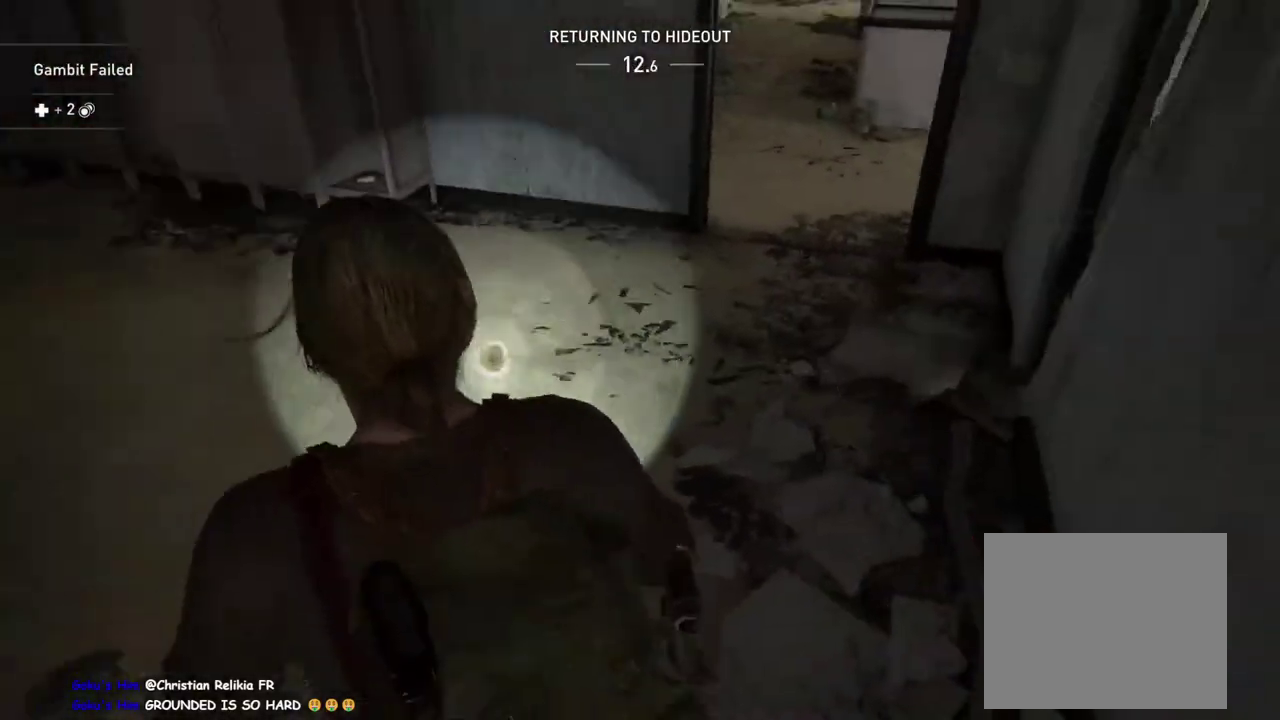
{"buttons": [], "left_stick": "up", "right_stick": "center", "events": [[83, "right_stick", "center"], [250, "right_stick", "right"], [400, "left_stick", "up"], [417, "right_stick", "center"]]}
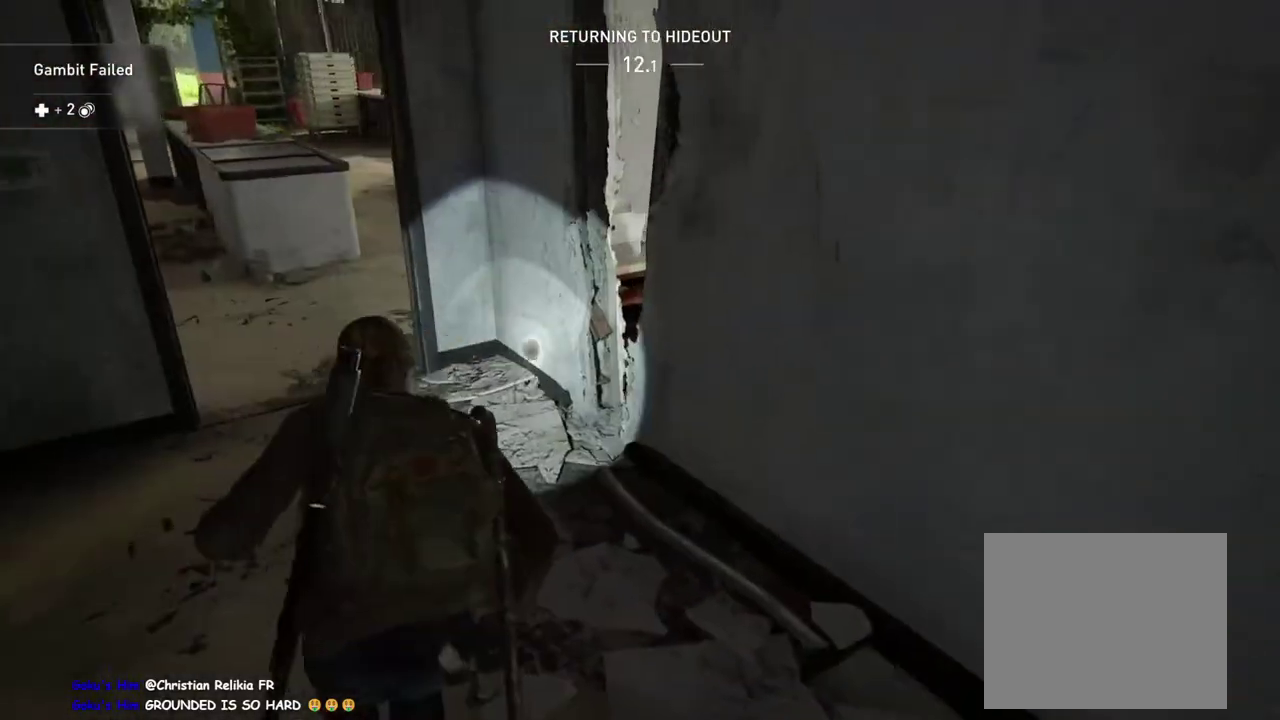
{"buttons": [], "left_stick": "up-right", "right_stick": "center", "events": [[267, "left_stick", "up-right"], [383, "CROSS", "down"], [500, "CROSS", "up"]]}
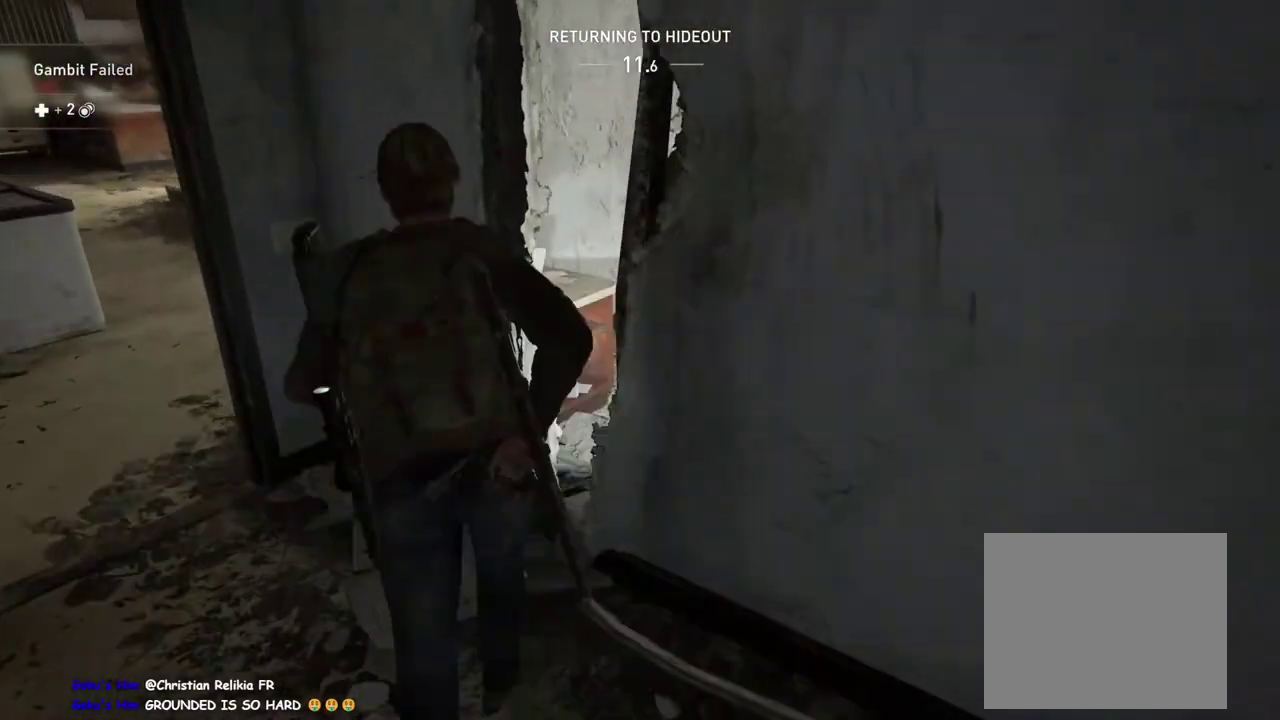
{"buttons": [], "left_stick": "up-right", "right_stick": "center"}
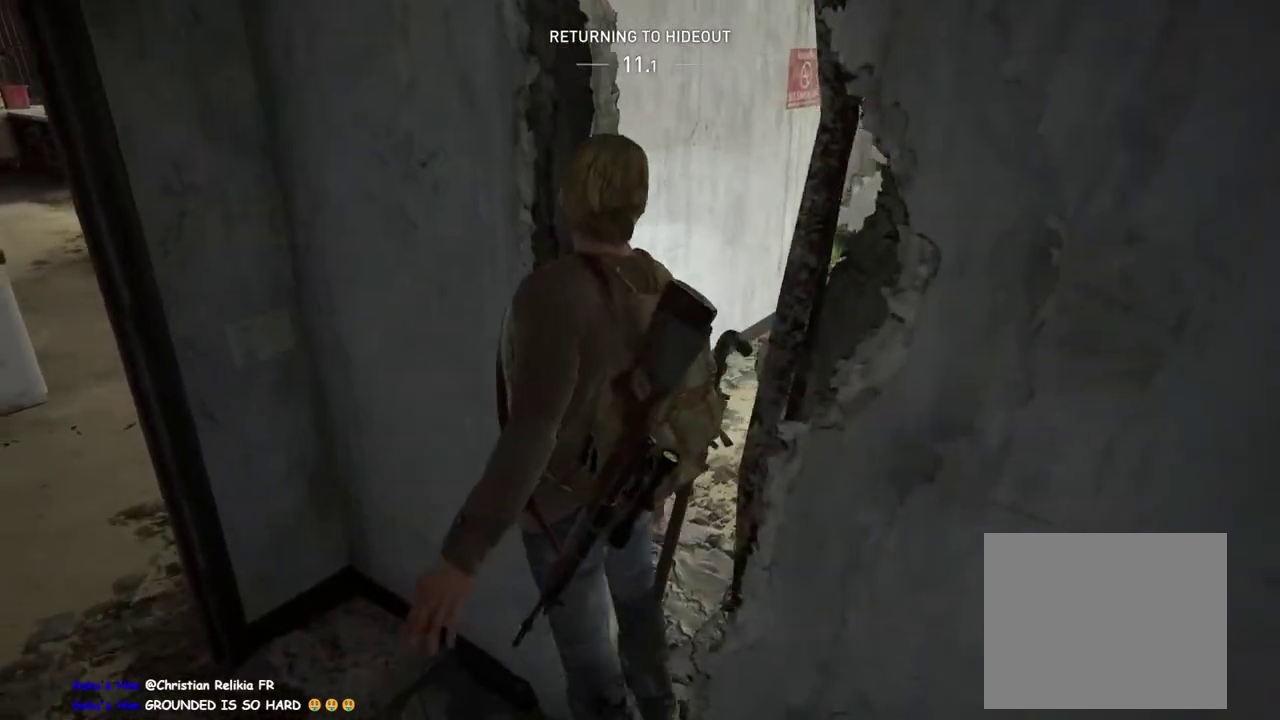
{"buttons": [], "left_stick": "up-right", "right_stick": "left"}
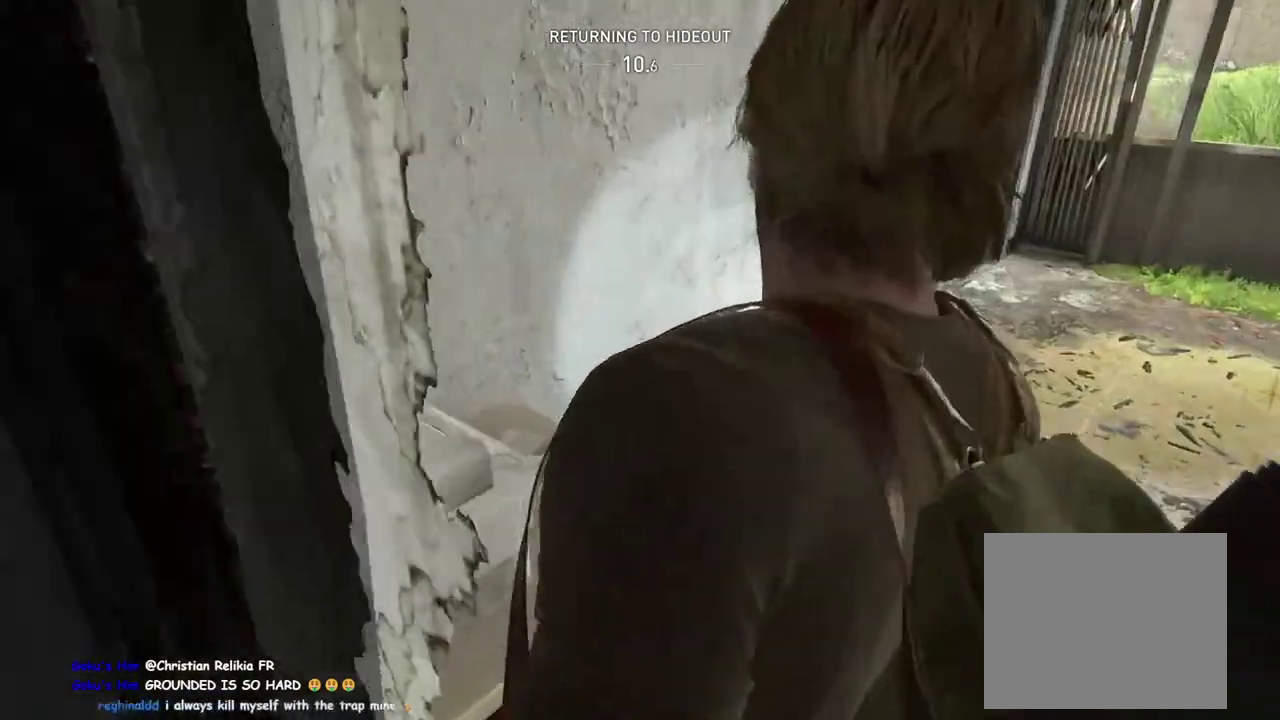
{"buttons": [], "left_stick": "left", "right_stick": "center", "events": [[17, "left_stick", "down-left"], [67, "left_stick", "left"], [200, "right_stick", "center"], [383, "CROSS", "down"], [467, "CROSS", "up"]]}
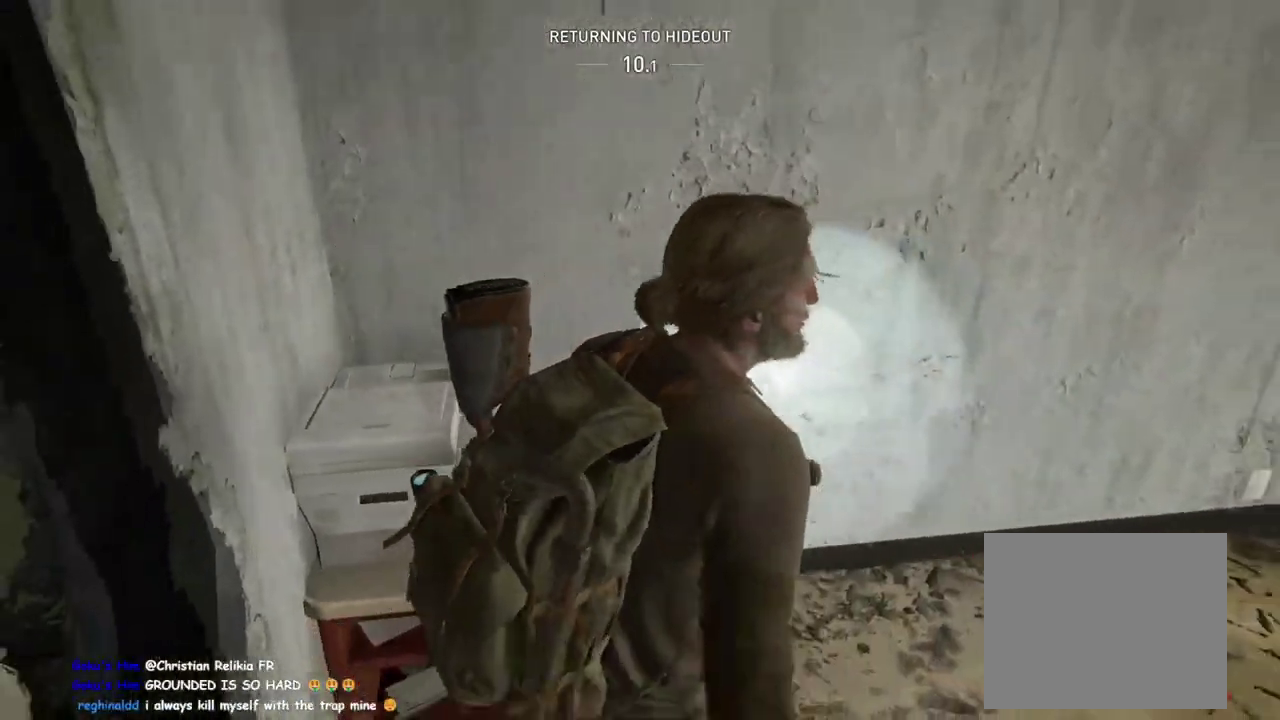
{"buttons": [], "left_stick": "left", "right_stick": "center", "events": [[67, "CROSS", "down"], [117, "CROSS", "up"], [233, "CROSS", "down"], [317, "CROSS", "up"], [383, "CROSS", "down"], [500, "CROSS", "up"]]}
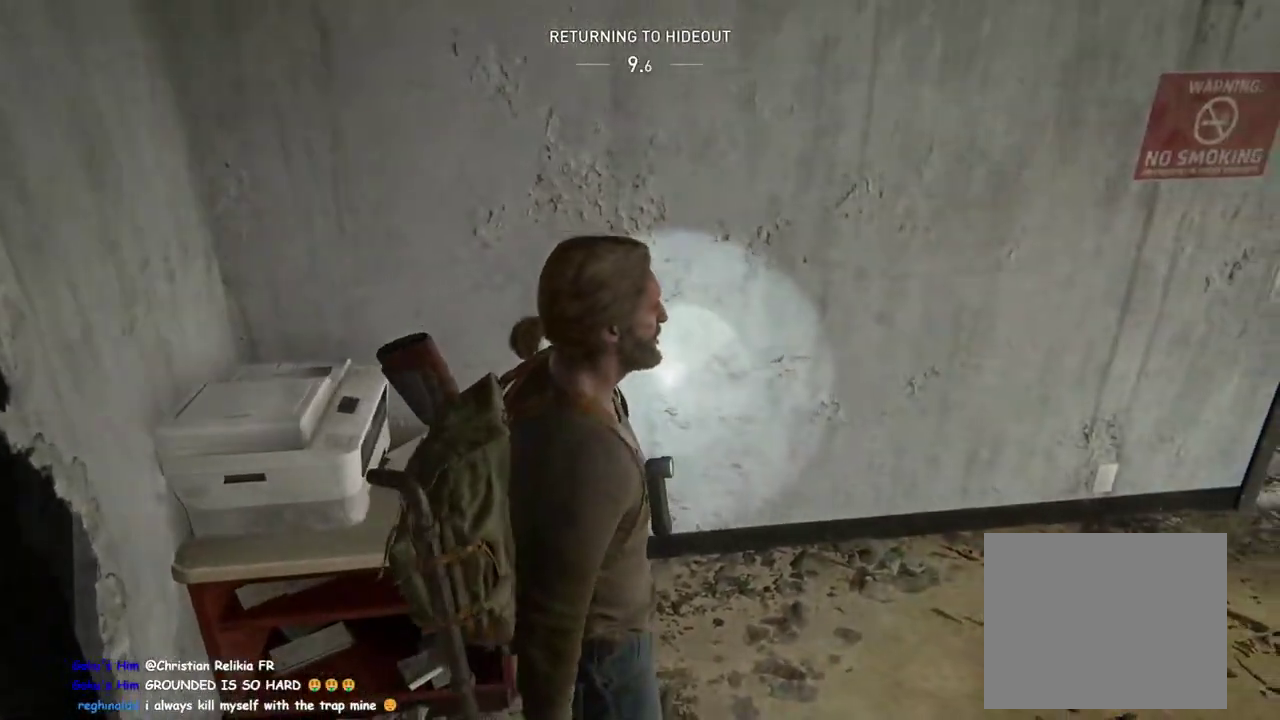
{"buttons": [], "left_stick": "left", "right_stick": "center", "events": [[83, "CROSS", "down"], [183, "CROSS", "up"]]}
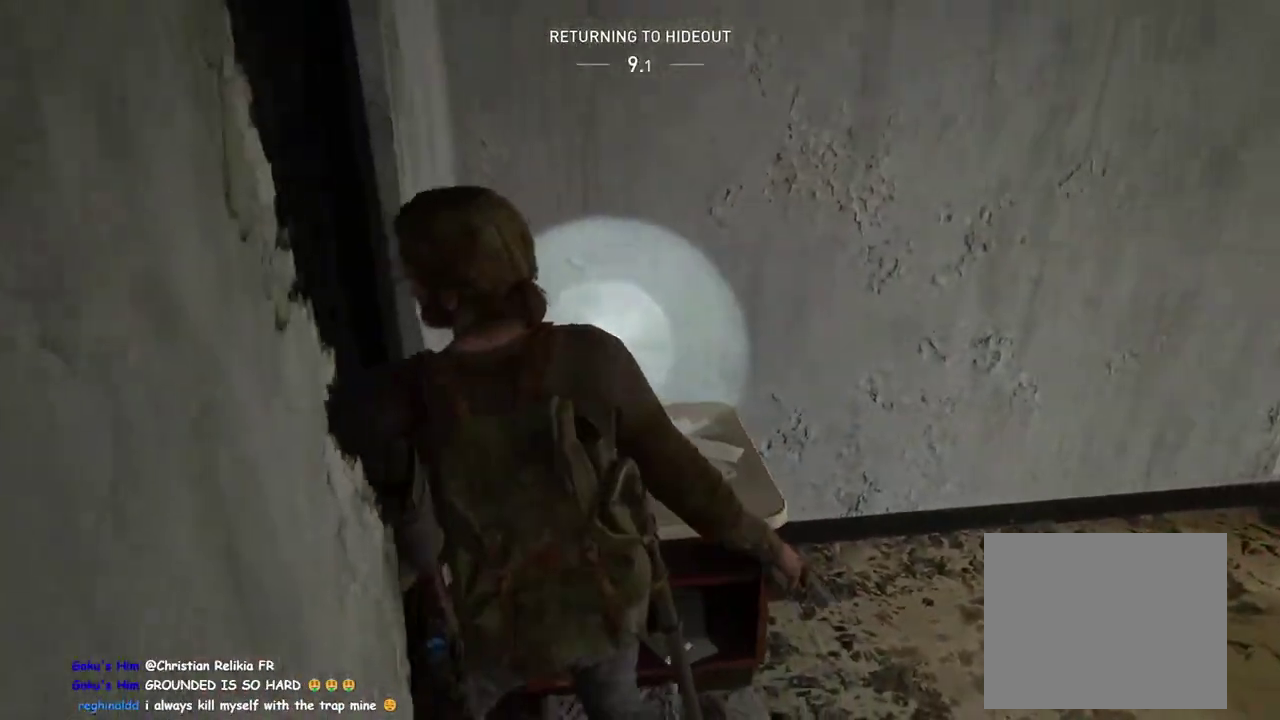
{"buttons": [], "left_stick": "up", "right_stick": "center", "events": [[17, "right_stick", "left"], [67, "left_stick", "down-right"], [167, "left_stick", "up"], [183, "right_stick", "center"], [233, "DPAD_RIGHT", "down"], [333, "DPAD_RIGHT", "up"]]}
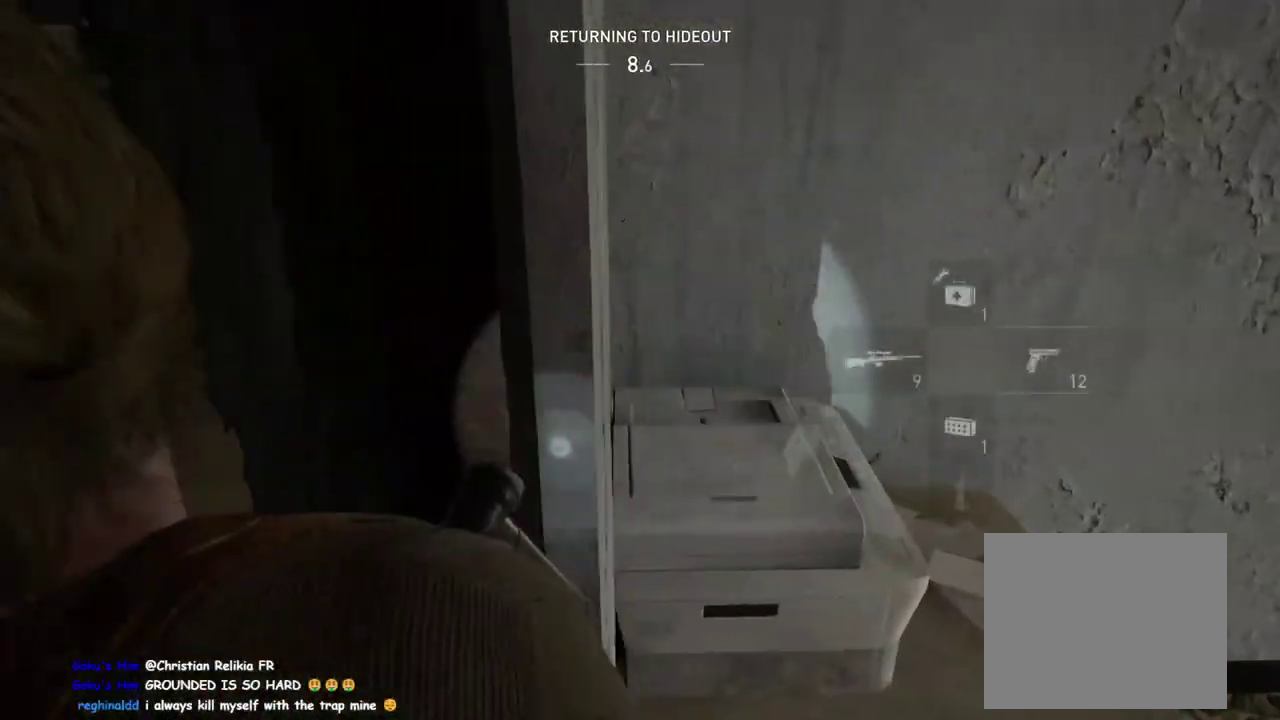
{"buttons": [], "left_stick": "up-right", "right_stick": "center", "events": [[317, "right_stick", "left"], [433, "right_stick", "center"], [450, "left_stick", "up-right"]]}
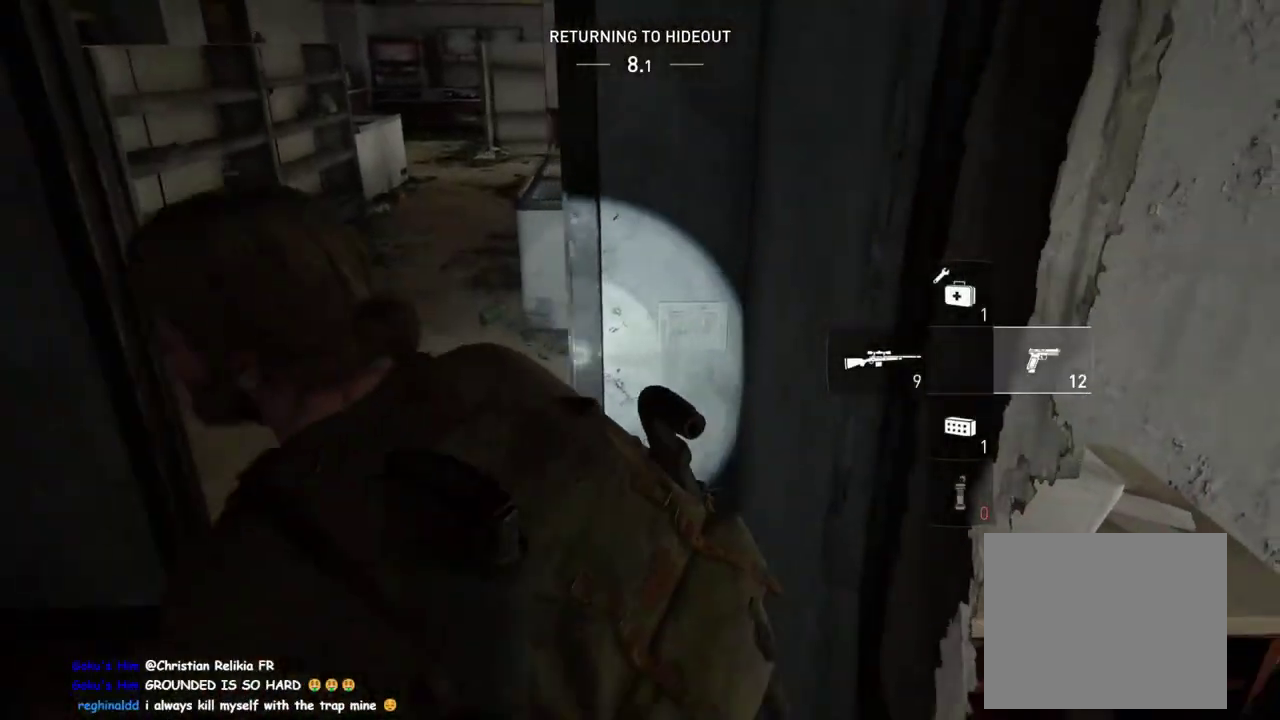
{"buttons": ["TRIANGLE"], "left_stick": "up", "right_stick": "center", "events": [[83, "right_stick", "left"], [133, "left_stick", "up"], [200, "TRIANGLE", "down"], [367, "TRIANGLE", "up"], [467, "right_stick", "center"], [483, "TRIANGLE", "down"]]}
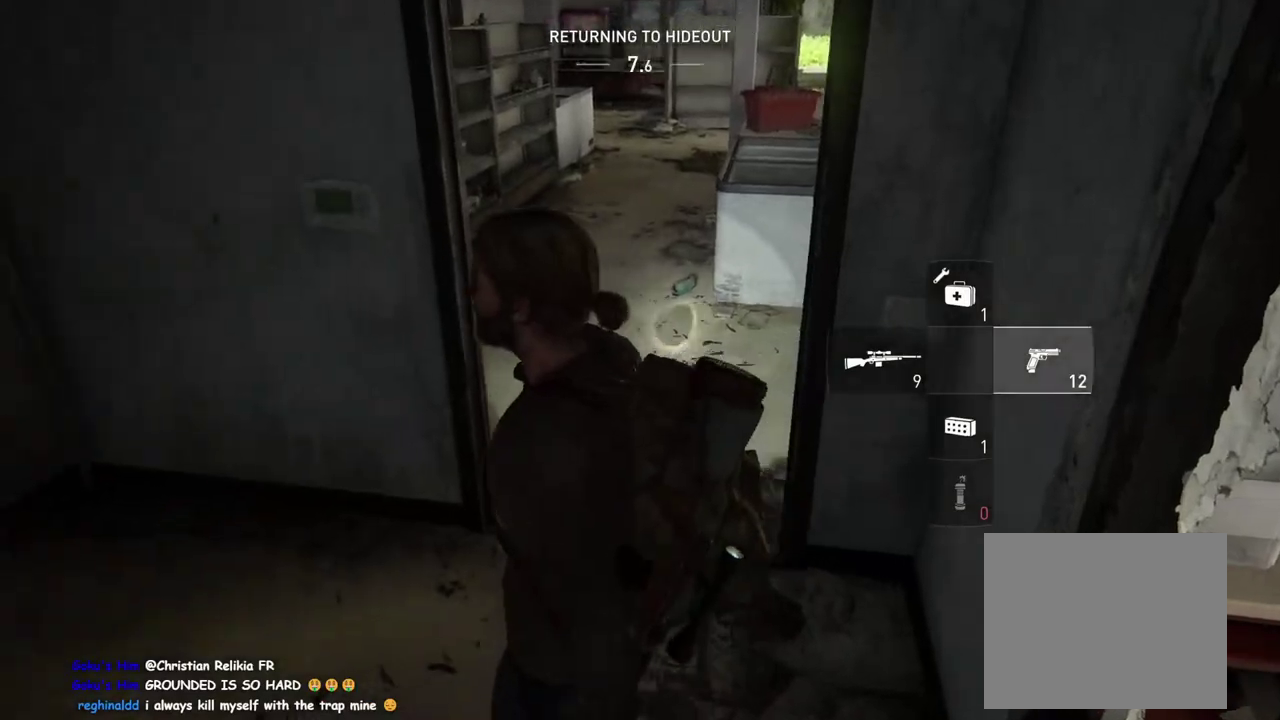
{"buttons": ["TRIANGLE"], "left_stick": "up-right", "right_stick": "left", "events": [[67, "TRIANGLE", "up"], [183, "left_stick", "up-right"], [200, "right_stick", "left"], [217, "TRIANGLE", "down"], [350, "TRIANGLE", "up"], [433, "TRIANGLE", "down"]]}
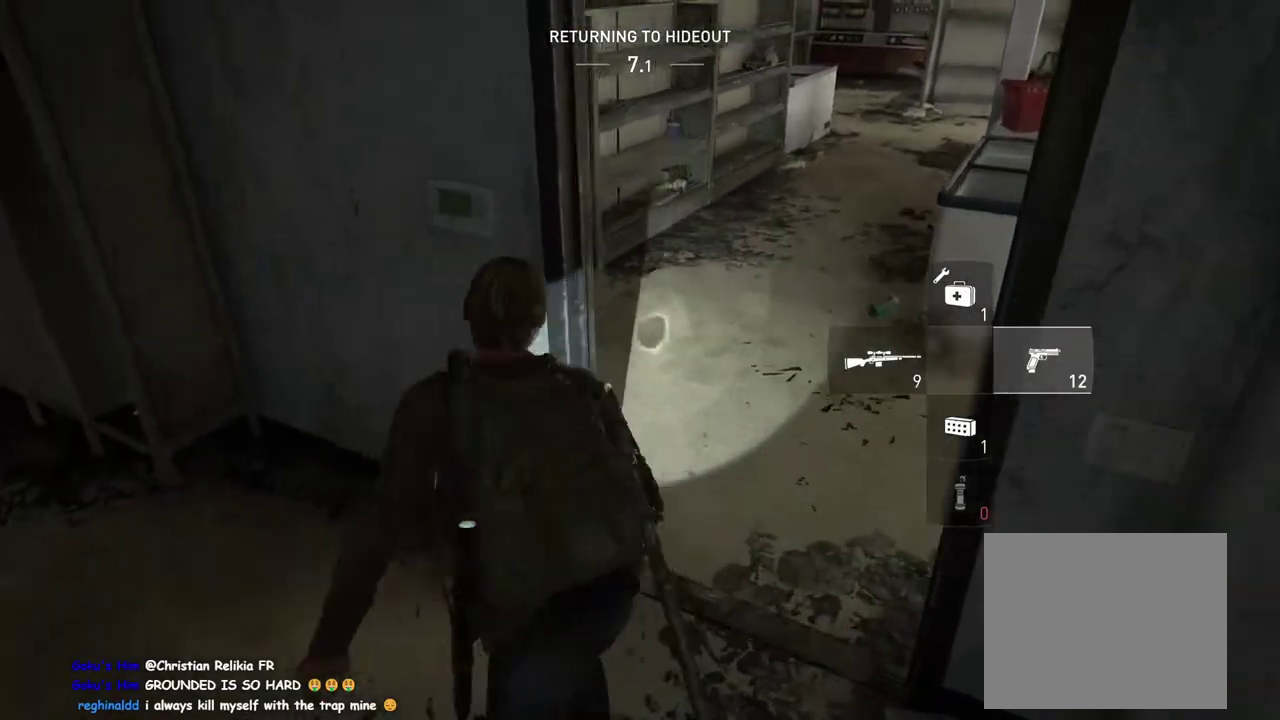
{"buttons": [], "left_stick": "up-left", "right_stick": "center", "events": [[33, "TRIANGLE", "up"], [33, "left_stick", "up"], [150, "left_stick", "up-left"], [167, "TRIANGLE", "down"], [217, "right_stick", "center"], [250, "TRIANGLE", "up"], [367, "TRIANGLE", "down"], [433, "TRIANGLE", "up"]]}
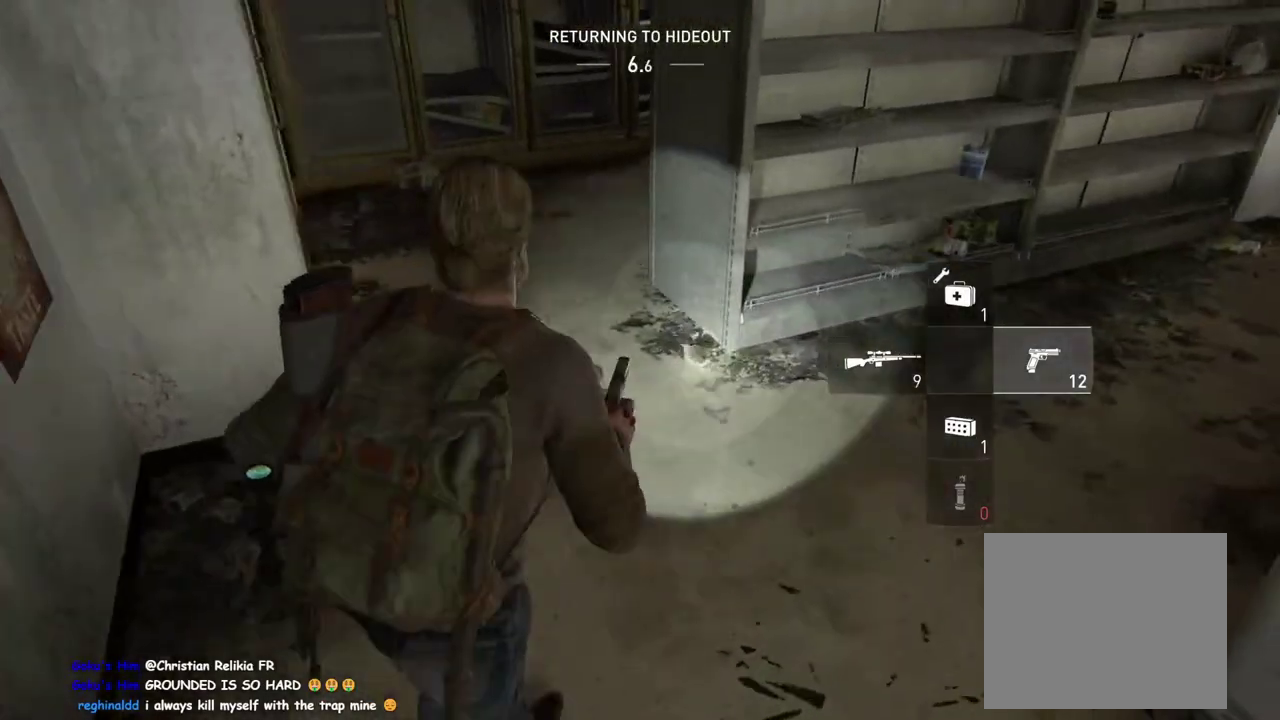
{"buttons": ["TRIANGLE"], "left_stick": "up", "right_stick": "right", "events": [[33, "TRIANGLE", "down"], [33, "left_stick", "up"], [167, "TRIANGLE", "up"], [267, "TRIANGLE", "down"], [350, "TRIANGLE", "up"], [467, "TRIANGLE", "down"], [467, "right_stick", "right"]]}
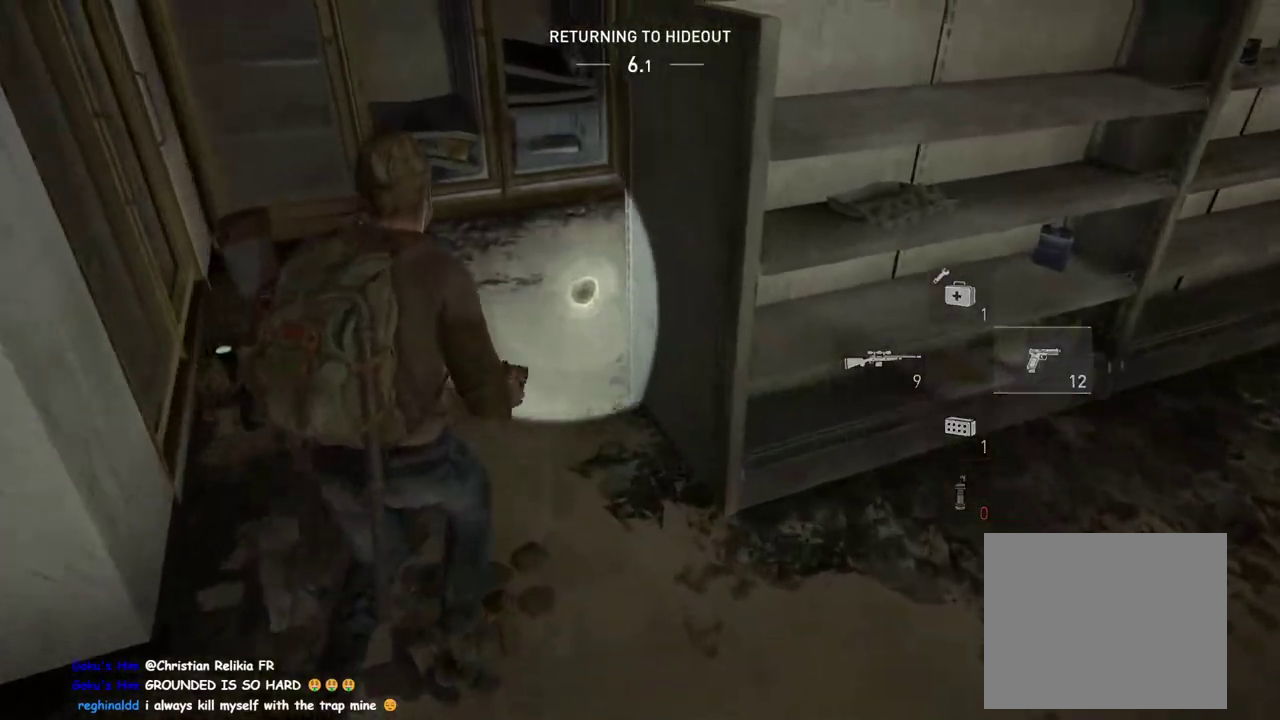
{"buttons": [], "left_stick": "up", "right_stick": "center", "events": [[150, "left_stick", "up-right"], [233, "TRIANGLE", "up"], [367, "right_stick", "center"], [383, "TRIANGLE", "down"], [433, "left_stick", "up"], [483, "TRIANGLE", "up"]]}
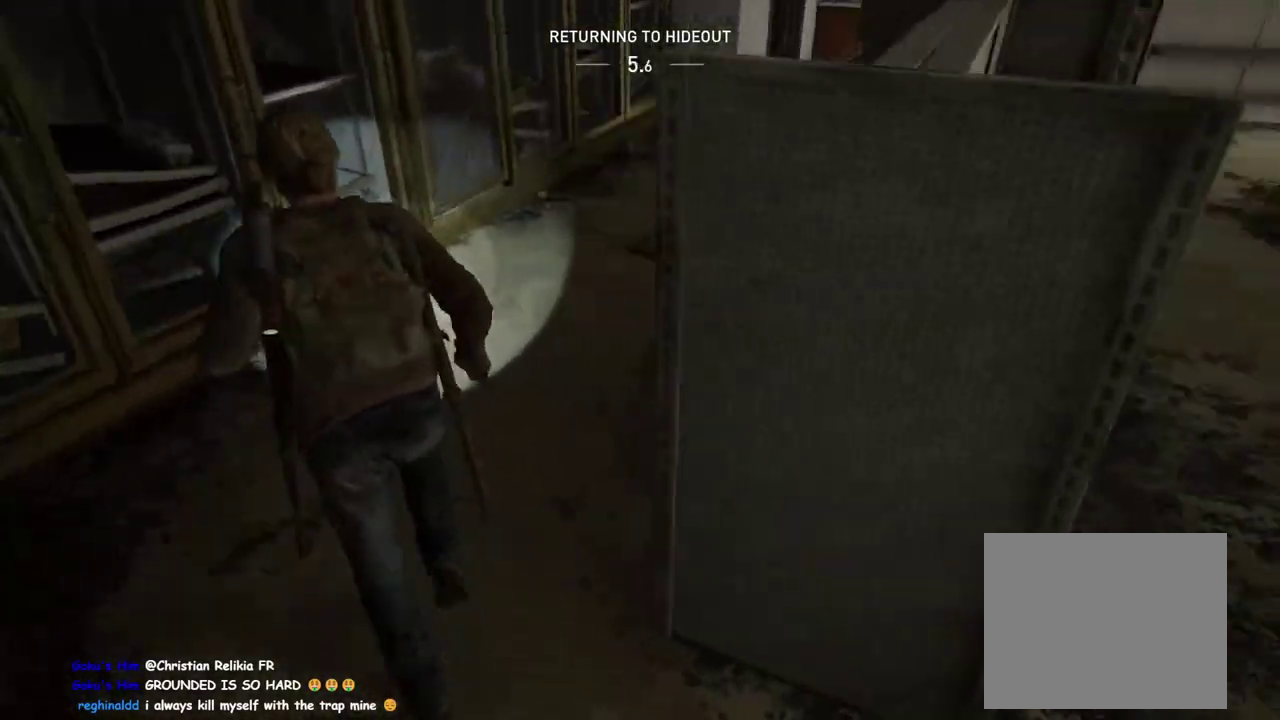
{"buttons": [], "left_stick": "up-right", "right_stick": "center", "events": [[267, "TRIANGLE", "down"], [317, "left_stick", "up-right"], [333, "TRIANGLE", "up"]]}
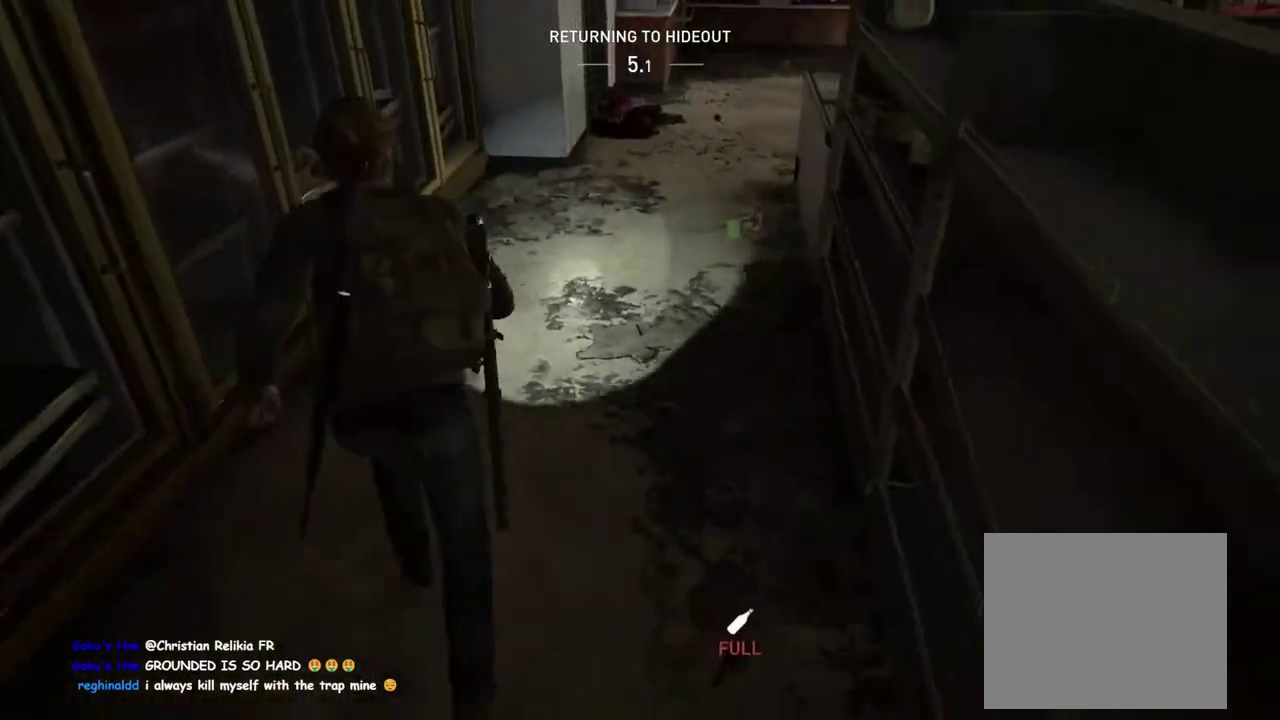
{"buttons": [], "left_stick": "up", "right_stick": "center", "events": [[183, "left_stick", "up"]]}
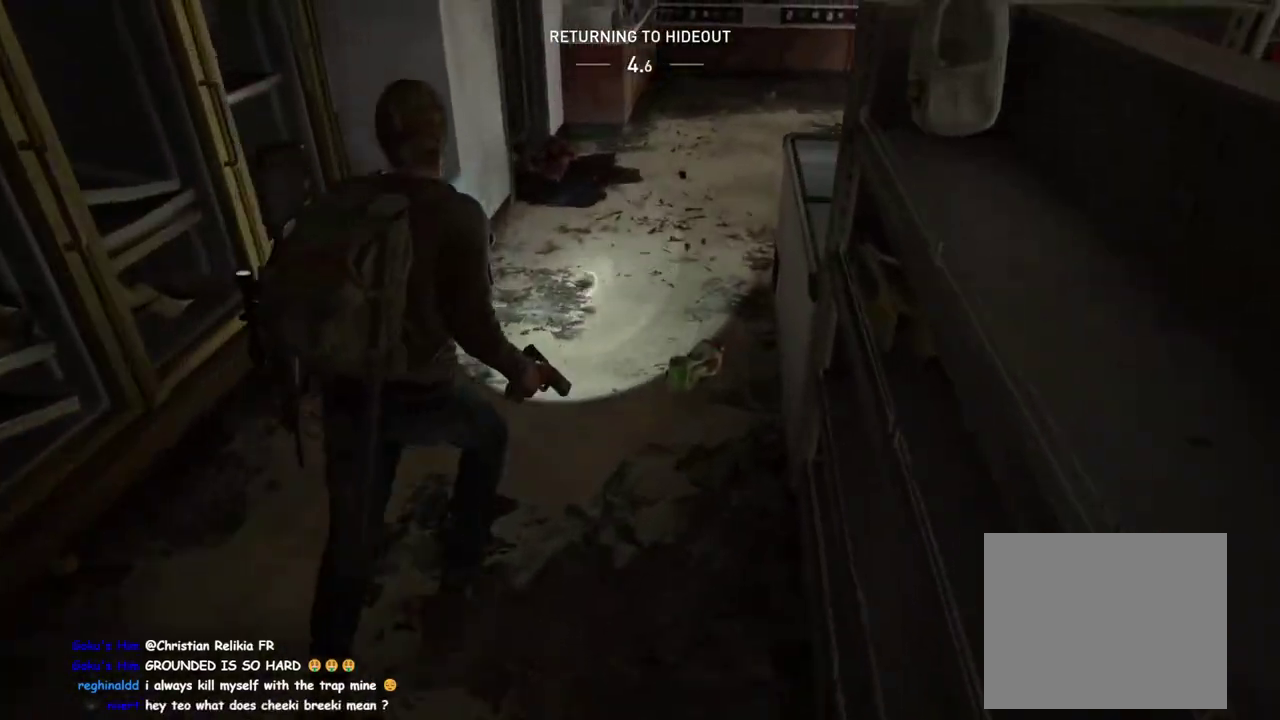
{"buttons": [], "left_stick": "up", "right_stick": "left", "events": [[83, "left_stick", "up-right"], [200, "right_stick", "left"], [317, "right_stick", "center"], [433, "left_stick", "up"], [467, "right_stick", "left"]]}
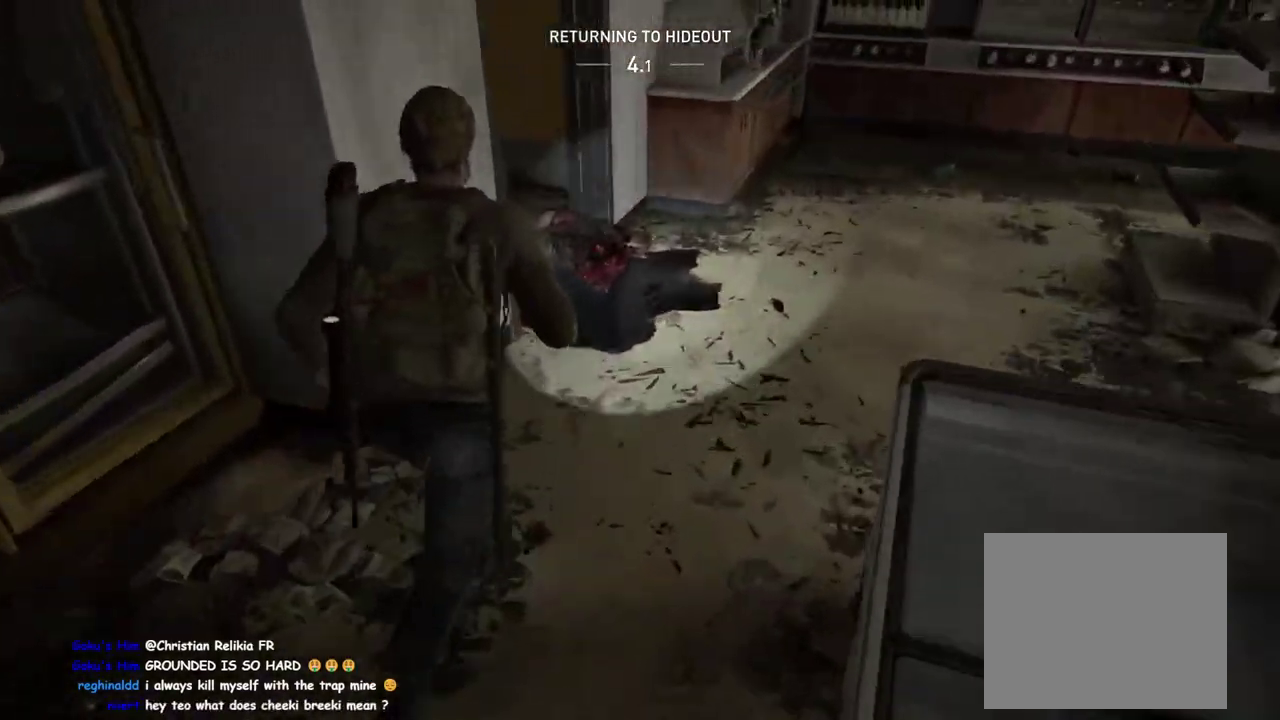
{"buttons": [], "left_stick": "up-left", "right_stick": "center", "events": [[100, "right_stick", "center"], [283, "right_stick", "left"], [317, "left_stick", "up-left"], [433, "right_stick", "center"]]}
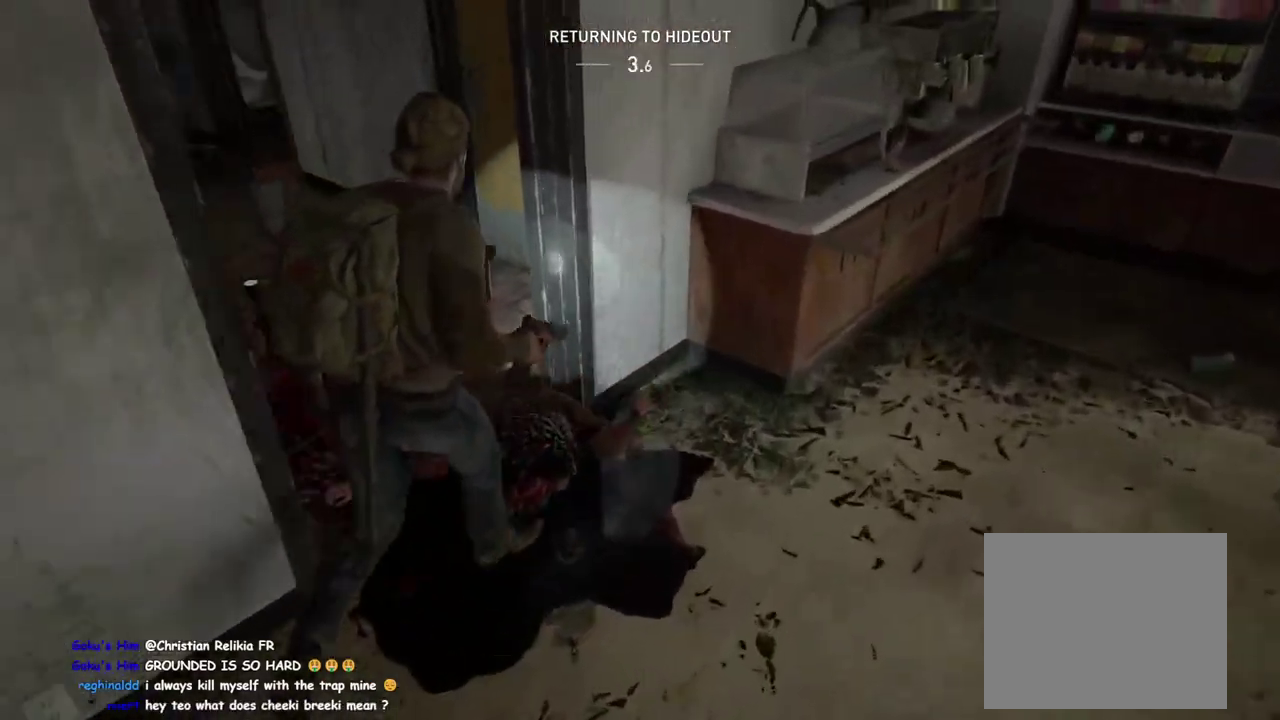
{"buttons": [], "left_stick": "up-right", "right_stick": "center", "events": [[367, "CIRCLE", "down"], [367, "left_stick", "up-right"], [433, "CIRCLE", "up"]]}
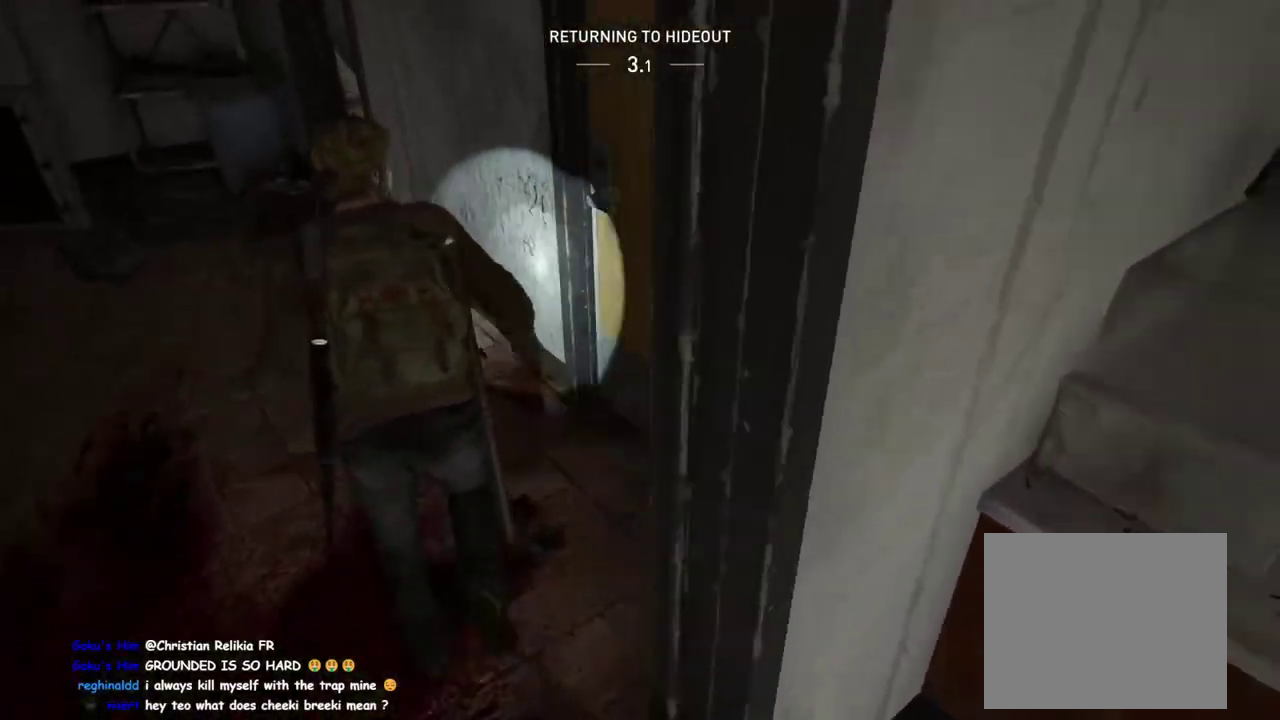
{"buttons": [], "left_stick": "up-right", "right_stick": "center", "events": [[67, "TRIANGLE", "down"], [200, "TRIANGLE", "up"], [300, "TRIANGLE", "down"], [383, "TRIANGLE", "up"]]}
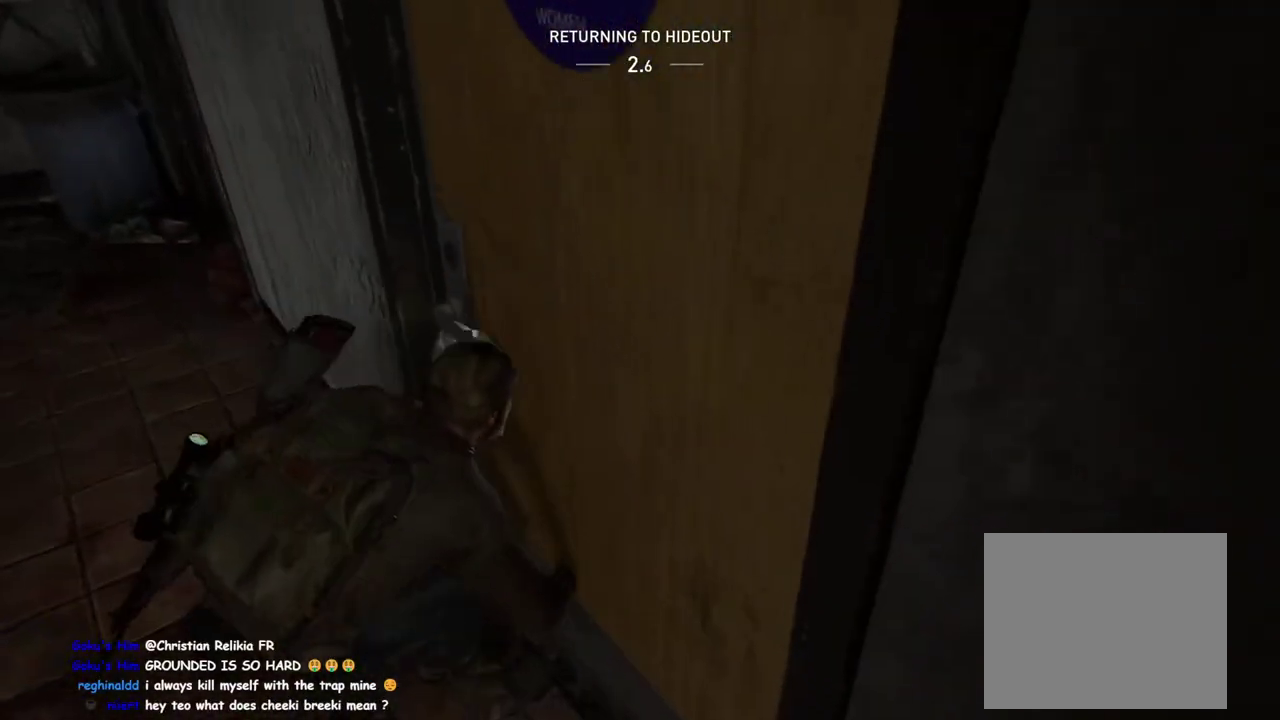
{"buttons": [], "left_stick": "up-right", "right_stick": "center", "events": [[117, "right_stick", "up-right"], [300, "right_stick", "center"]]}
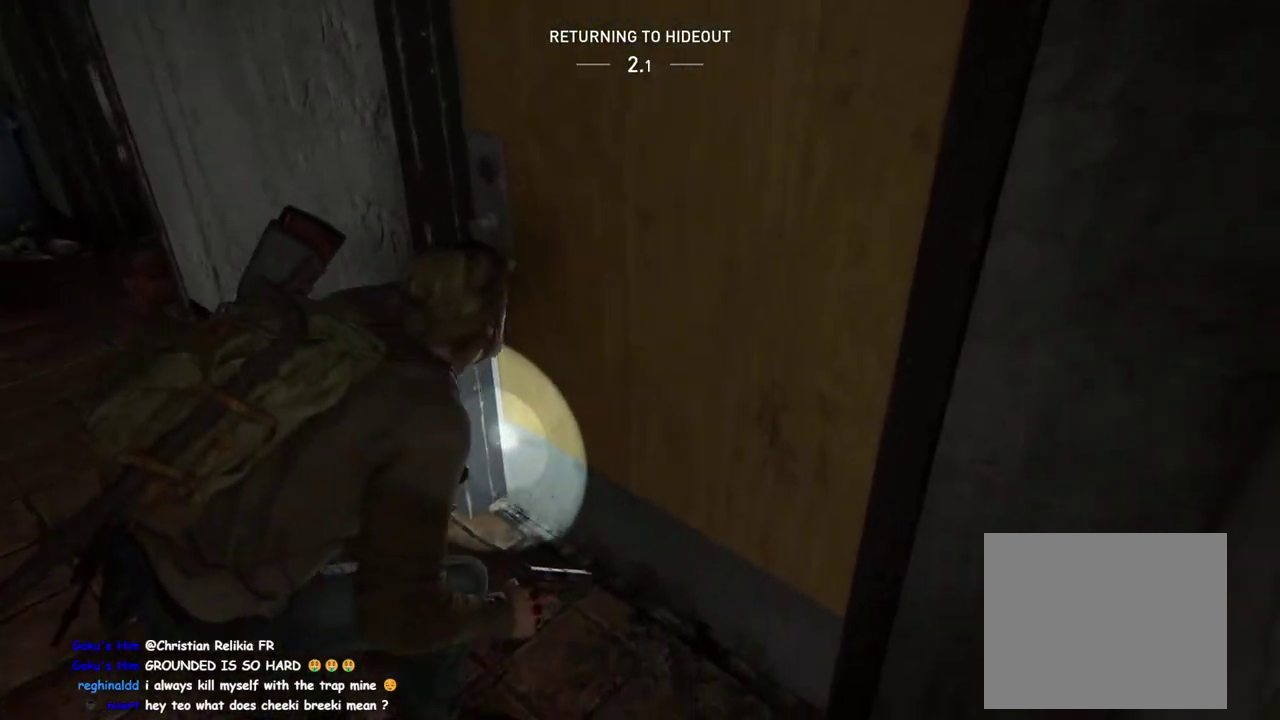
{"buttons": [], "left_stick": "up-right", "right_stick": "right", "events": [[67, "left_stick", "down-left"], [417, "left_stick", "up-right"], [433, "right_stick", "right"]]}
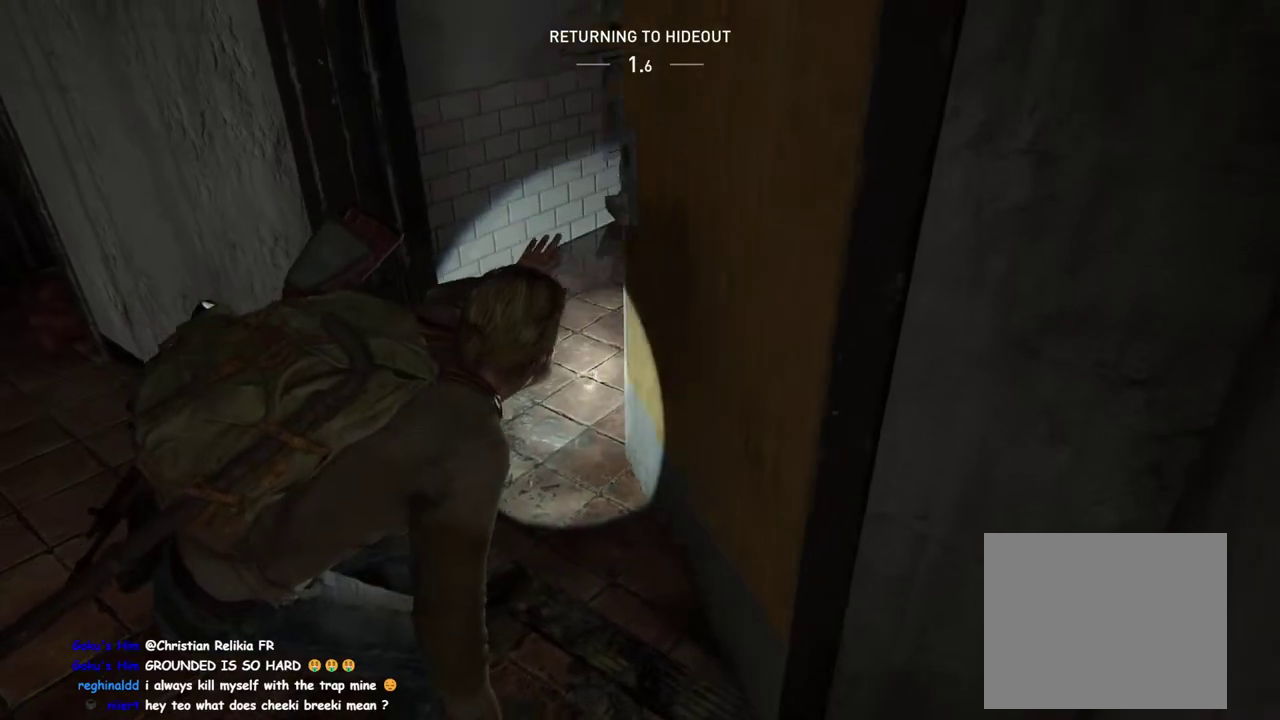
{"buttons": [], "left_stick": "up", "right_stick": "center", "events": [[33, "right_stick", "center"], [433, "left_stick", "up"]]}
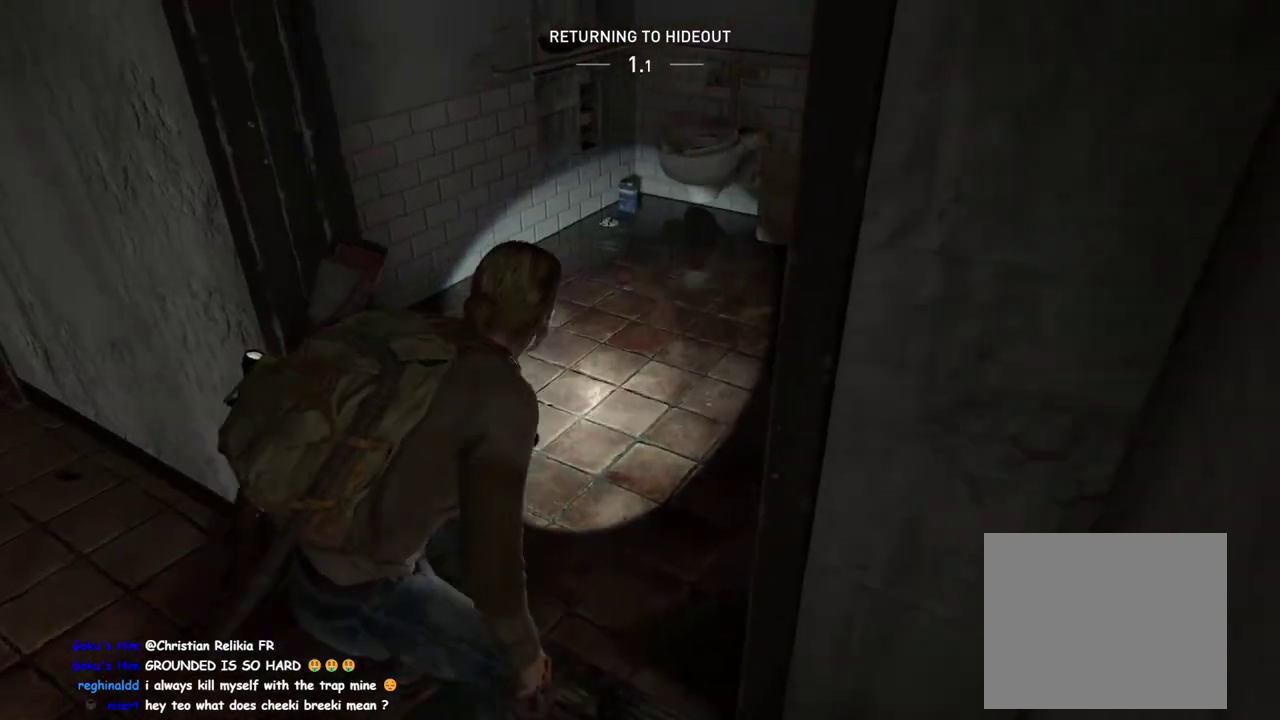
{"buttons": ["TRIANGLE"], "left_stick": "up-right", "right_stick": "center"}
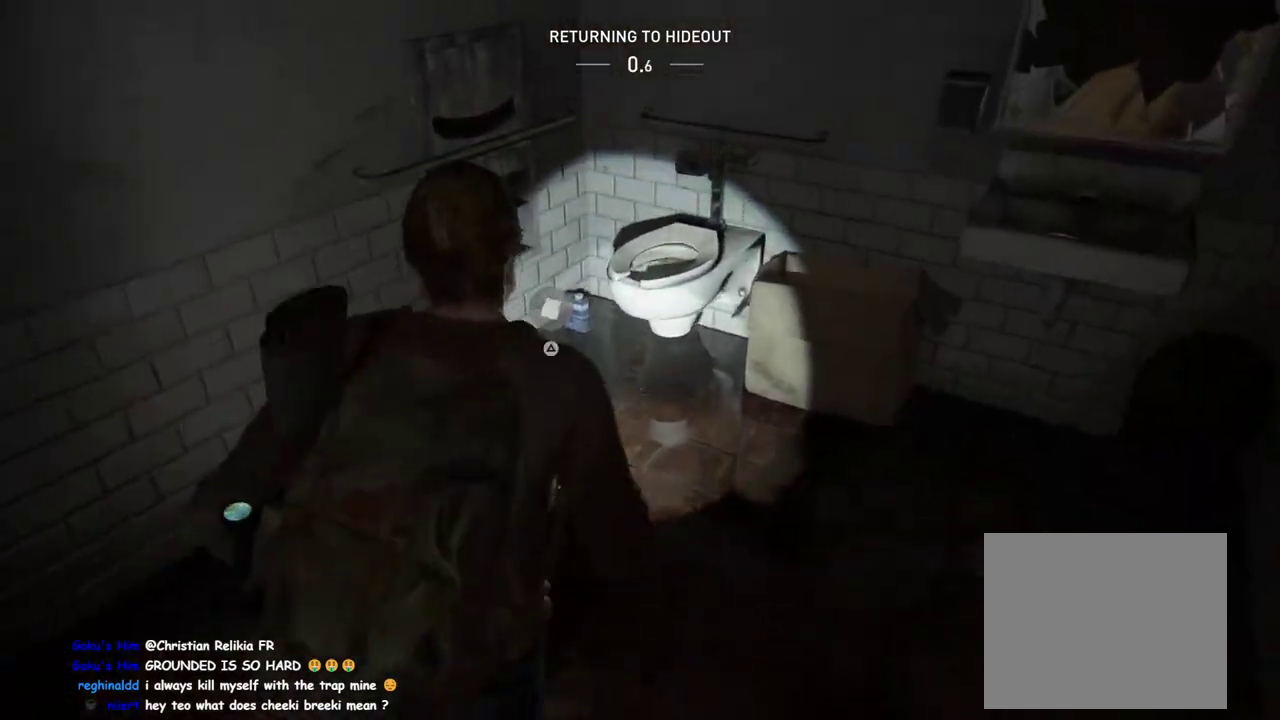
{"buttons": ["TRIANGLE"], "left_stick": "up-left", "right_stick": "down-left"}
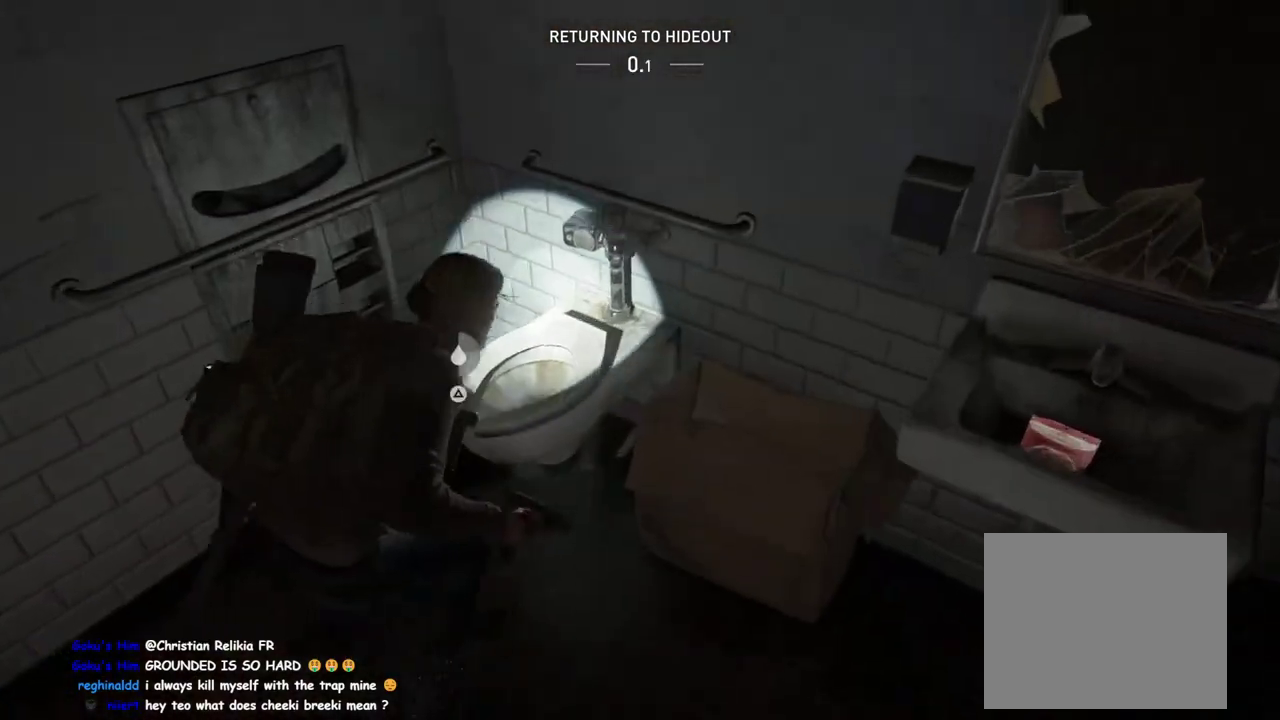
{"buttons": ["TRIANGLE"], "left_stick": "down-right", "right_stick": "right", "events": [[17, "right_stick", "center"], [33, "left_stick", "down-right"], [50, "TRIANGLE", "up"], [150, "TRIANGLE", "down"], [150, "left_stick", "up"], [233, "TRIANGLE", "up"], [283, "left_stick", "right"], [300, "TRIANGLE", "down"], [333, "left_stick", "up-left"], [333, "right_stick", "up-right"], [400, "TRIANGLE", "up"], [400, "right_stick", "right"], [450, "left_stick", "down-right"], [483, "TRIANGLE", "down"]]}
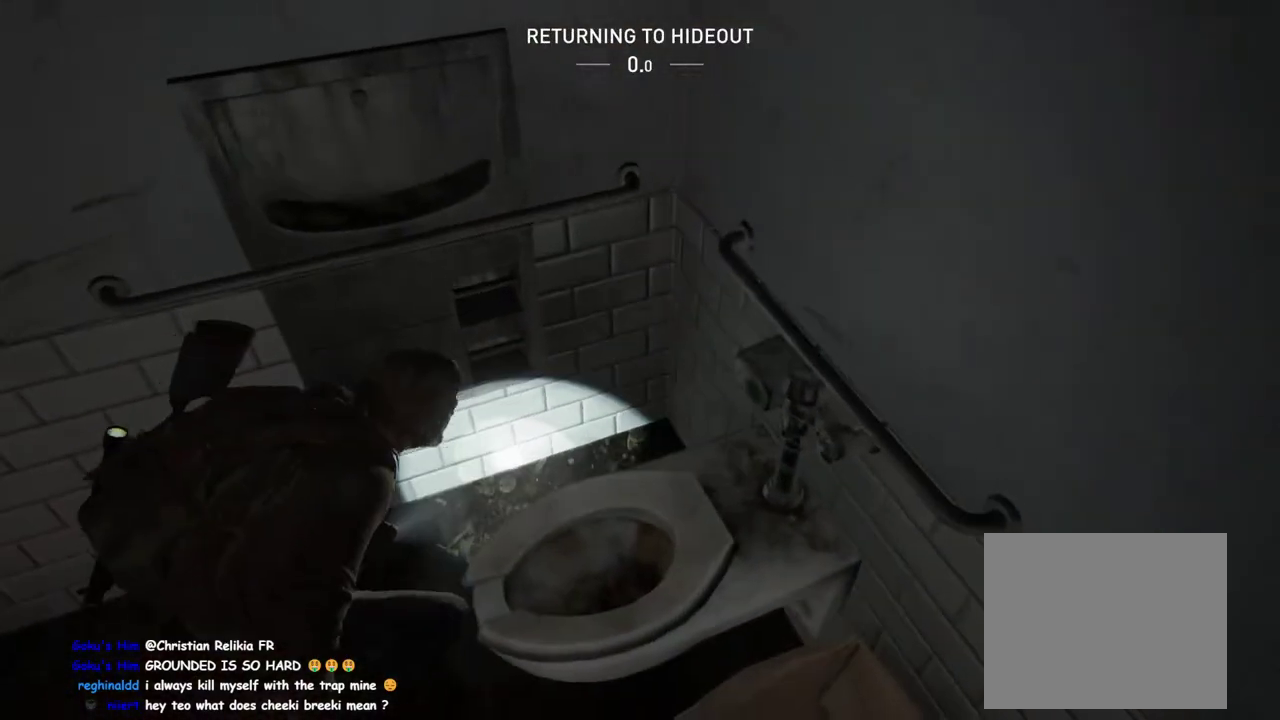
{"buttons": [], "left_stick": "center", "right_stick": "center", "events": [[67, "TRIANGLE", "up"], [167, "TRIANGLE", "down"], [233, "left_stick", "up-left"], [283, "TRIANGLE", "up"], [400, "TRIANGLE", "down"], [400, "right_stick", "center"], [417, "left_stick", "center"], [483, "TRIANGLE", "up"]]}